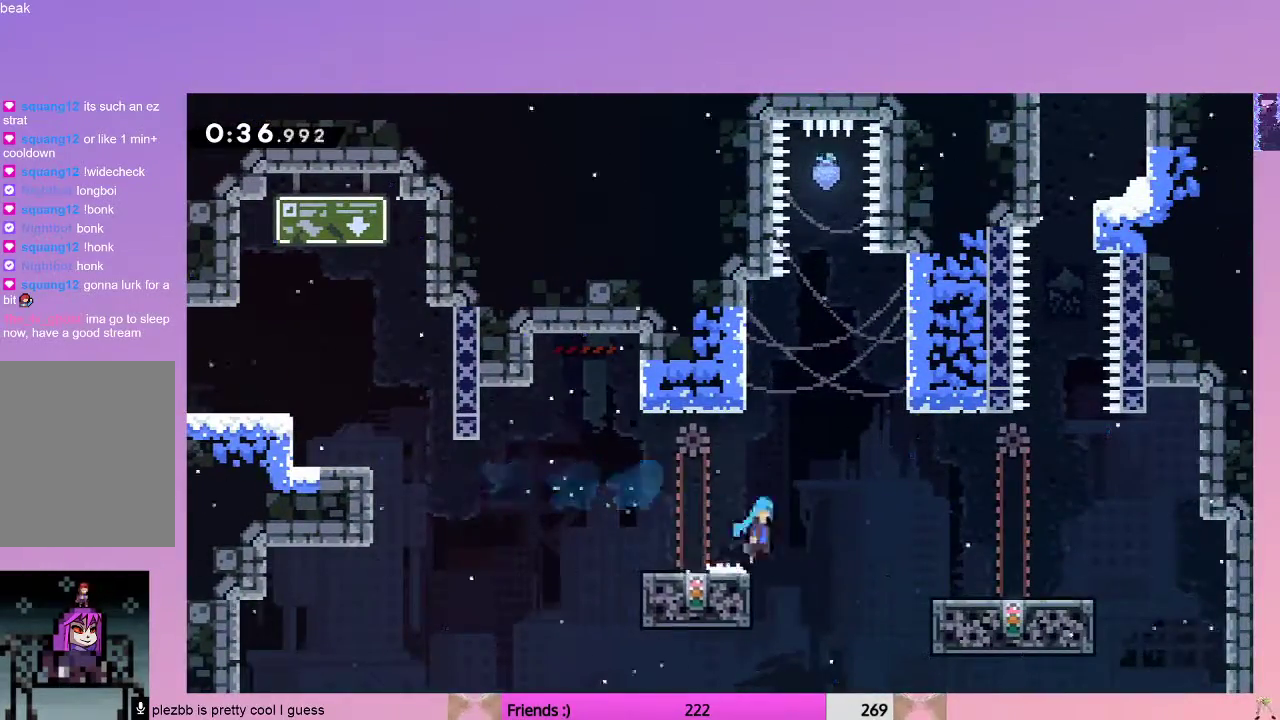
Gameplay with keyboard; each line is a JSON object with the keys held at the frame after it. "events" lists presses ("down") and releases ("up") of "dash", "demo", "down", "grab", "jump", "left", "menu", "right" and "up" between this image and that frame as [ms after this image, input, new state], when the widget could be followed in between. No other keys are recorded. Mouse input is not recorded. Key names are as the overlay labels them; some are game actions (e.g. jump) rather than physical keys.
{"keys": [], "events": [[67, "dash", "up"], [67, "down", "up"], [67, "jump", "up"], [117, "right", "up"]]}
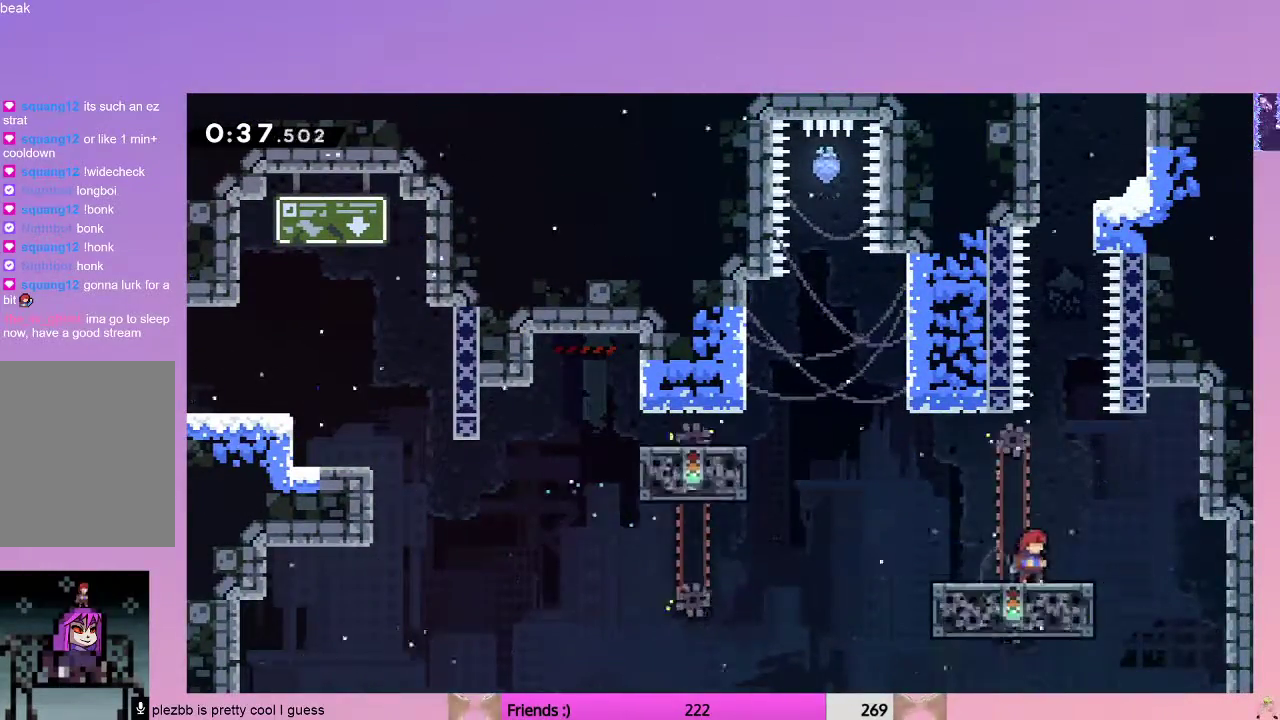
{"keys": ["jump", "up"], "events": [[83, "right", "down"], [167, "right", "up"], [367, "jump", "down"], [367, "up", "down"]]}
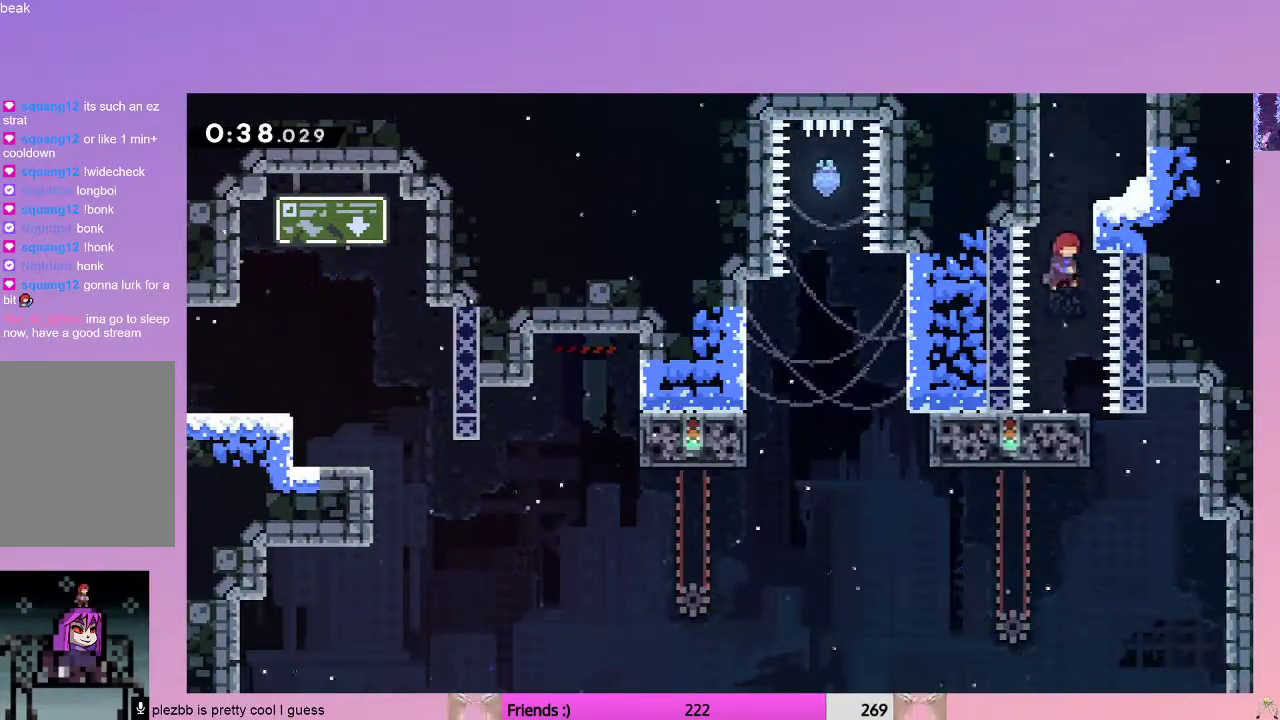
{"keys": ["dash", "up"], "events": [[100, "left", "down"], [150, "jump", "up"], [150, "left", "up"], [183, "dash", "down"]]}
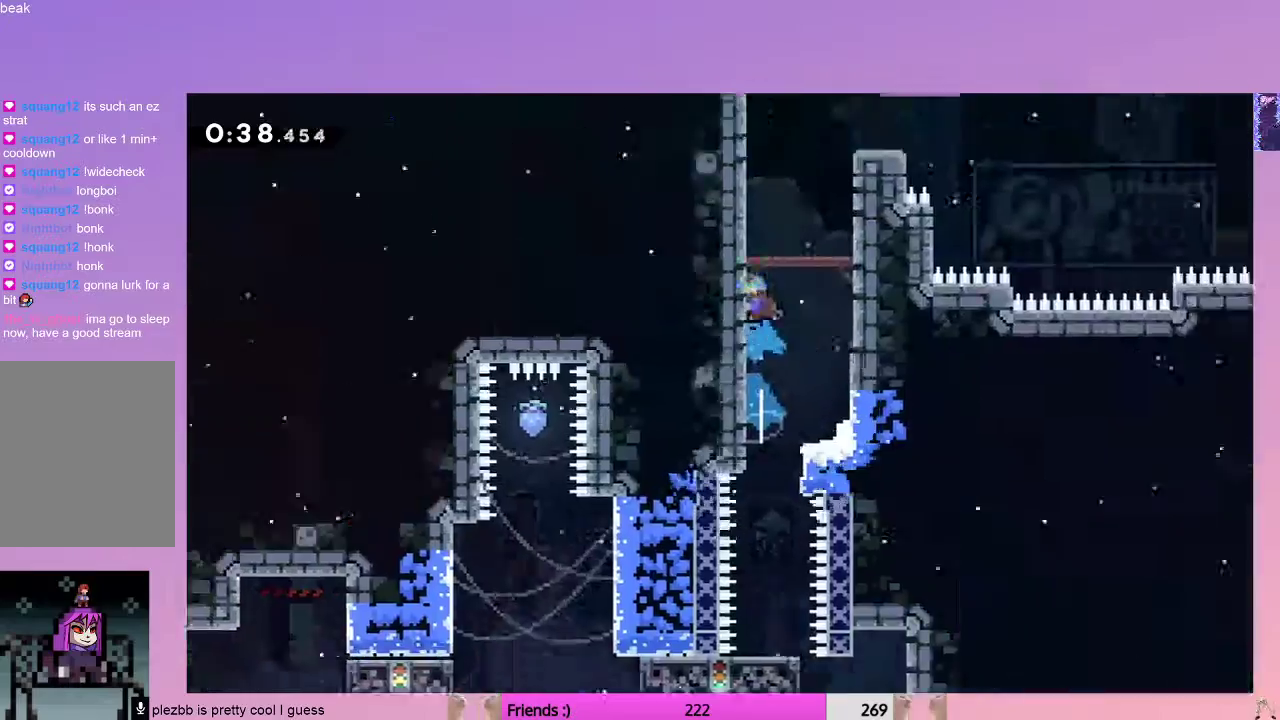
{"keys": ["dash", "up"], "events": []}
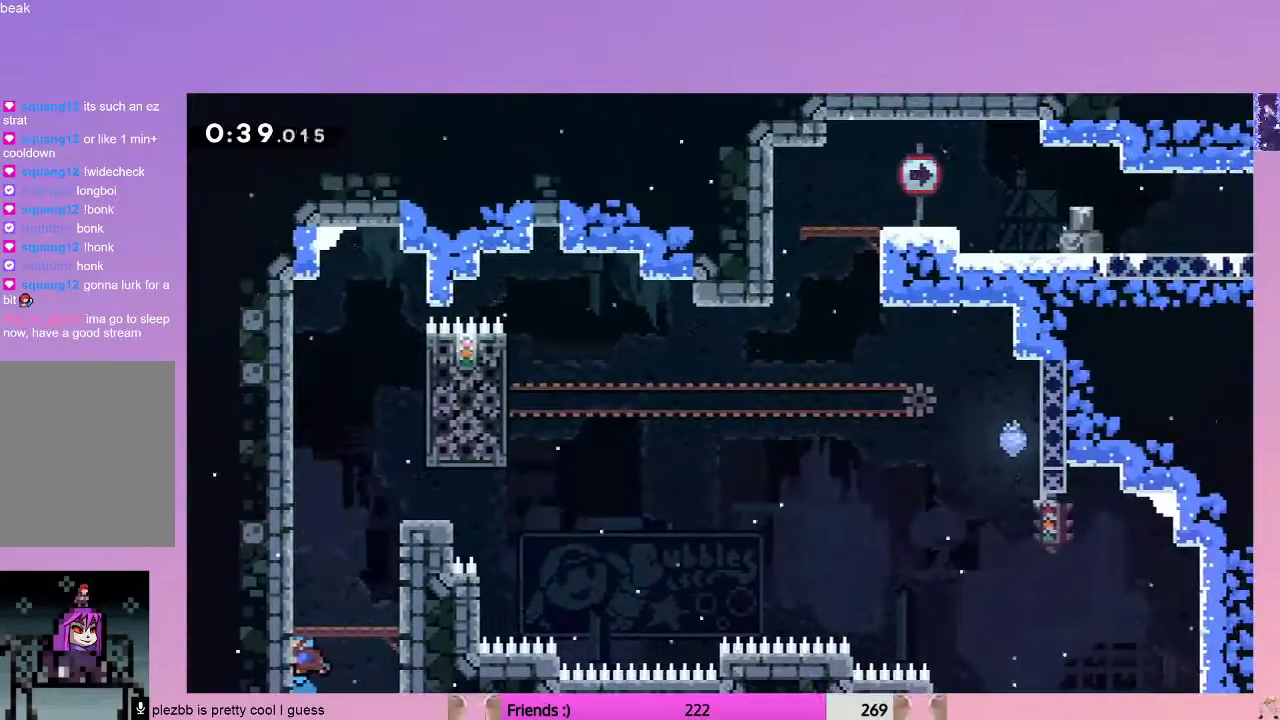
{"keys": ["right"], "events": [[83, "jump", "down"], [83, "up", "up"], [317, "dash", "up"], [317, "down", "down"], [317, "jump", "up"], [367, "dash", "down"], [367, "right", "down"], [450, "down", "up"], [500, "dash", "up"]]}
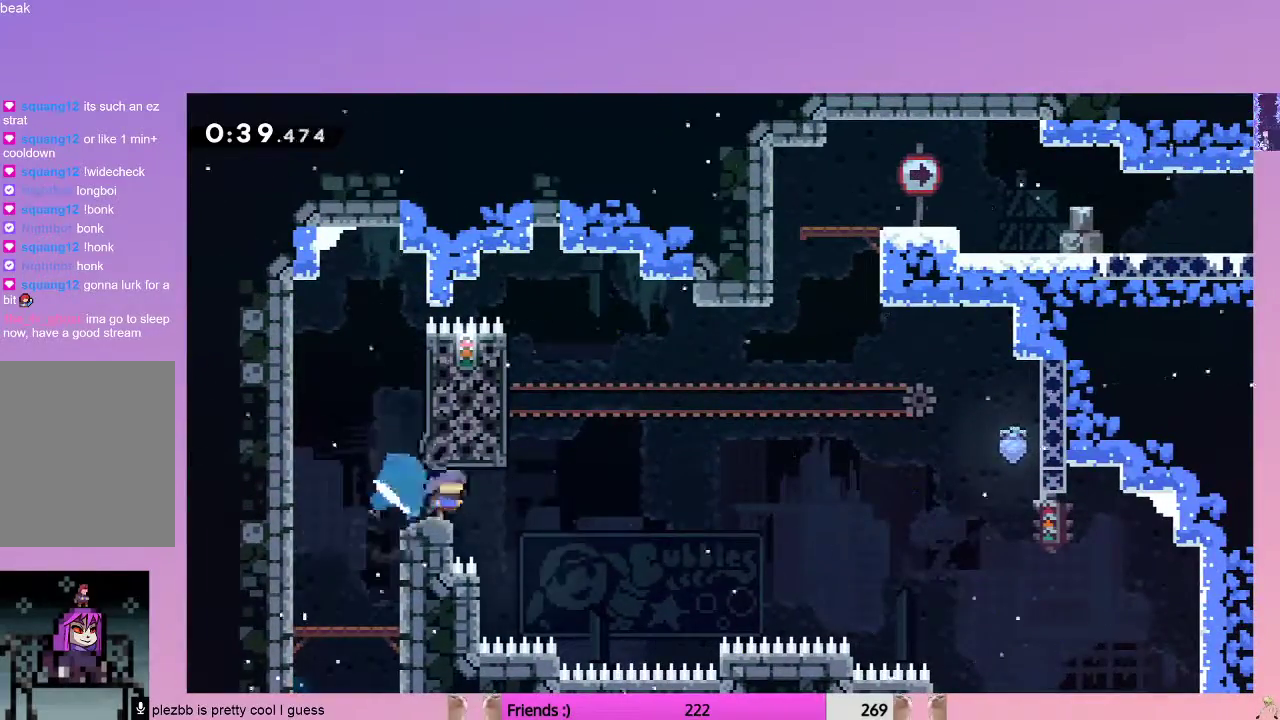
{"keys": ["dash", "grab", "up"], "events": [[50, "jump", "down"], [333, "jump", "up"], [333, "right", "up"], [383, "dash", "down"], [383, "grab", "down"], [383, "up", "down"]]}
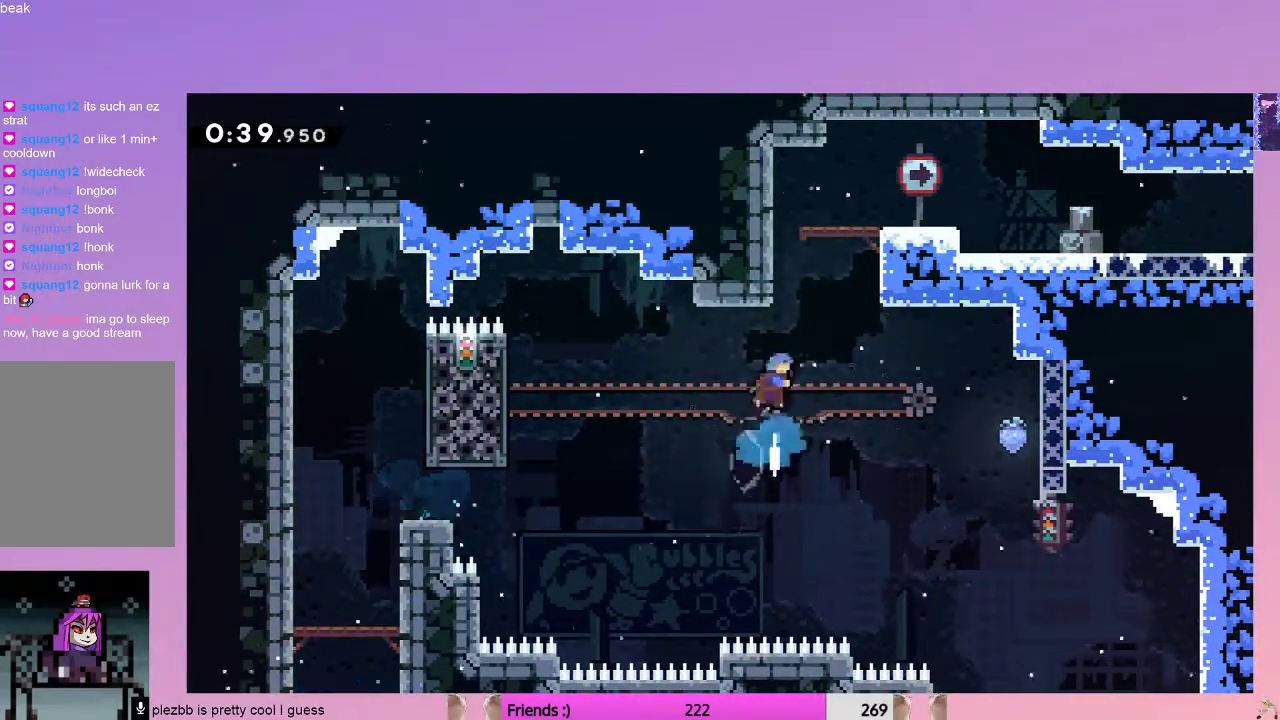
{"keys": ["down", "right"], "events": [[117, "right", "down"], [150, "jump", "down"], [150, "up", "up"], [200, "grab", "up"], [250, "dash", "up"], [250, "down", "down"], [250, "jump", "up"]]}
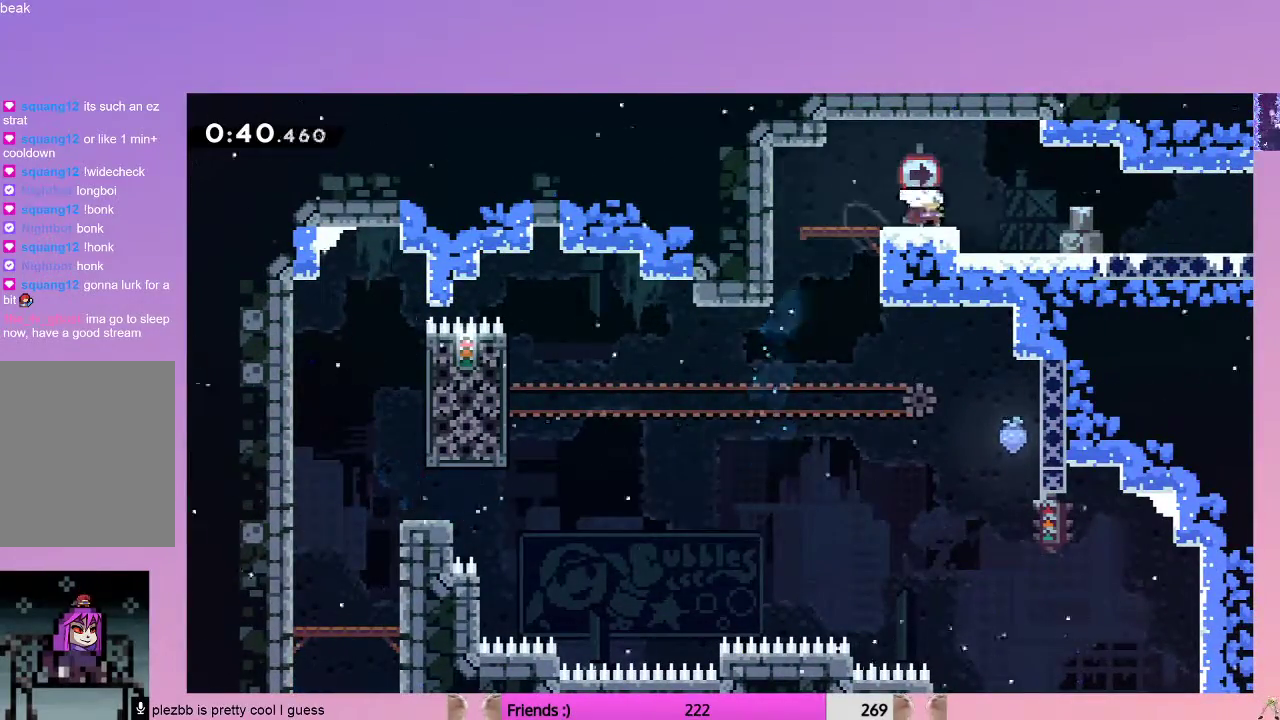
{"keys": ["down", "right"], "events": [[33, "dash", "down"], [83, "jump", "down"], [133, "dash", "up"], [133, "jump", "up"], [317, "dash", "down"], [367, "jump", "down"], [450, "dash", "up"], [450, "jump", "up"]]}
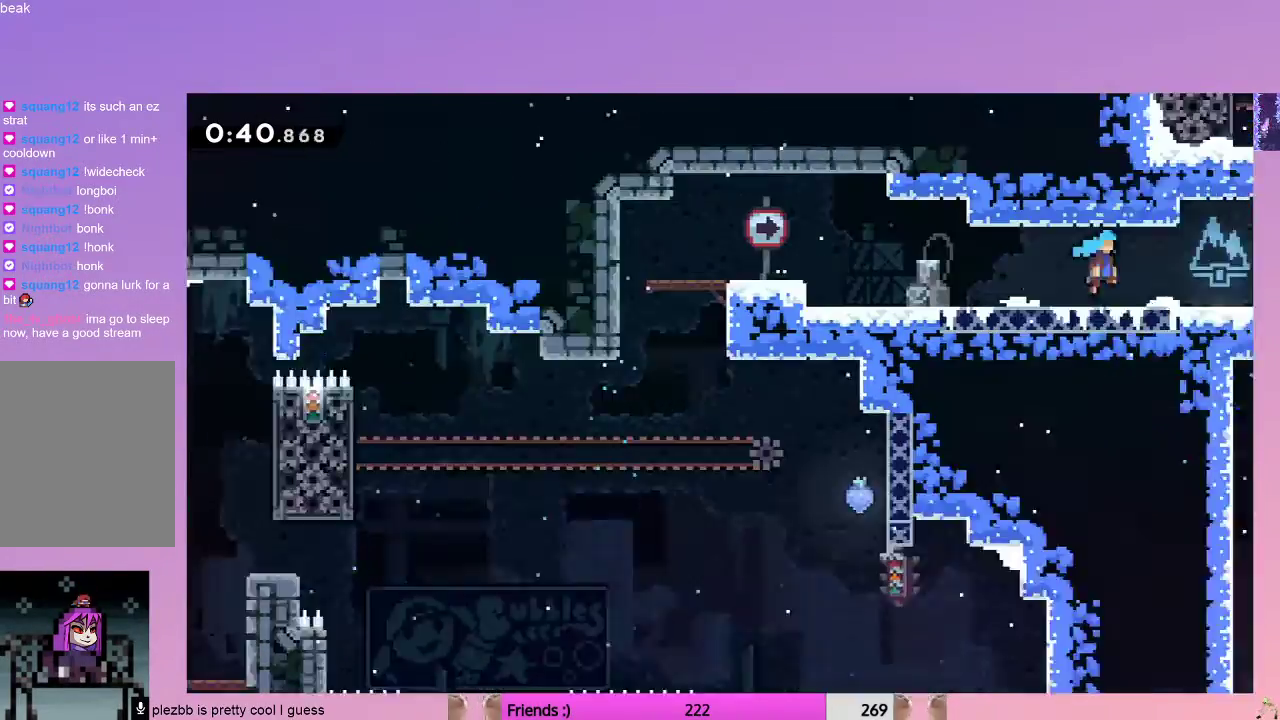
{"keys": ["right"], "events": [[50, "down", "up"]]}
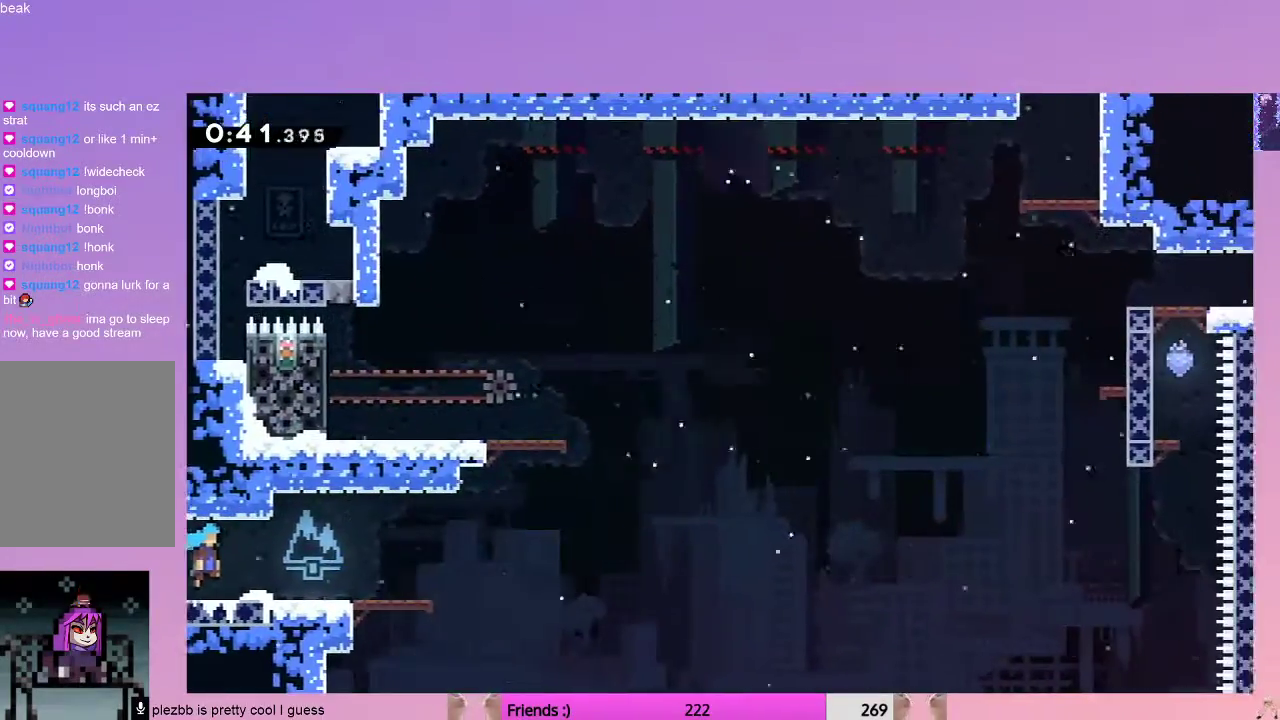
{"keys": ["dash", "right", "up"], "events": [[250, "jump", "down"], [483, "dash", "down"], [483, "jump", "up"], [483, "up", "down"]]}
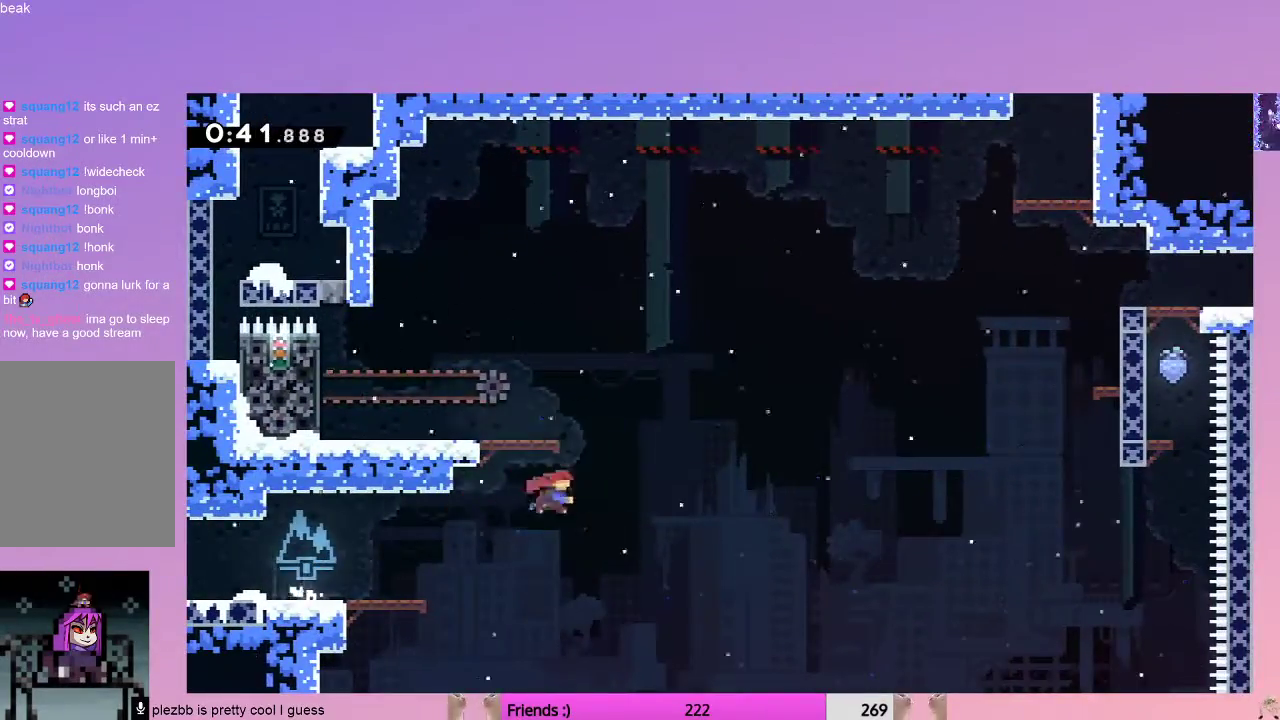
{"keys": ["down"], "events": [[33, "left", "down"], [83, "right", "up"], [167, "dash", "up"], [167, "up", "up"], [267, "down", "down"], [500, "left", "up"]]}
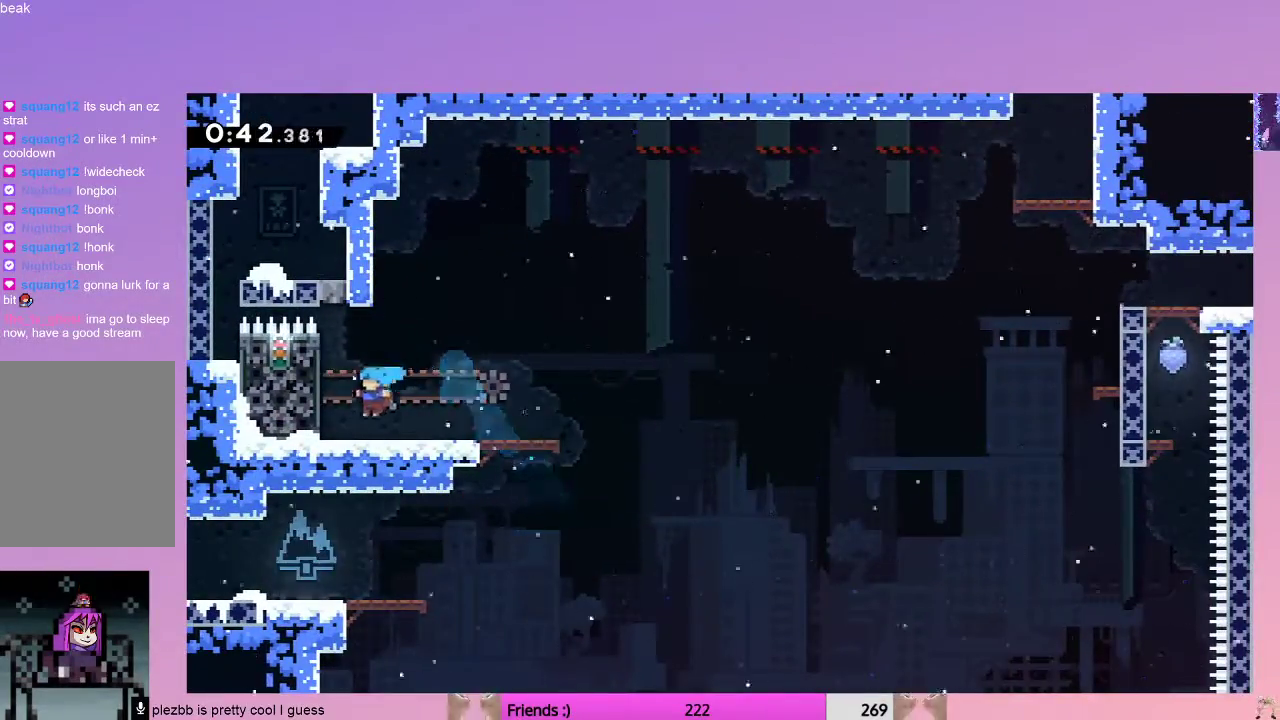
{"keys": ["jump", "right"], "events": [[100, "dash", "down"], [150, "right", "down"], [183, "dash", "up"], [183, "jump", "down"], [233, "down", "up"], [233, "jump", "up"], [383, "jump", "down"]]}
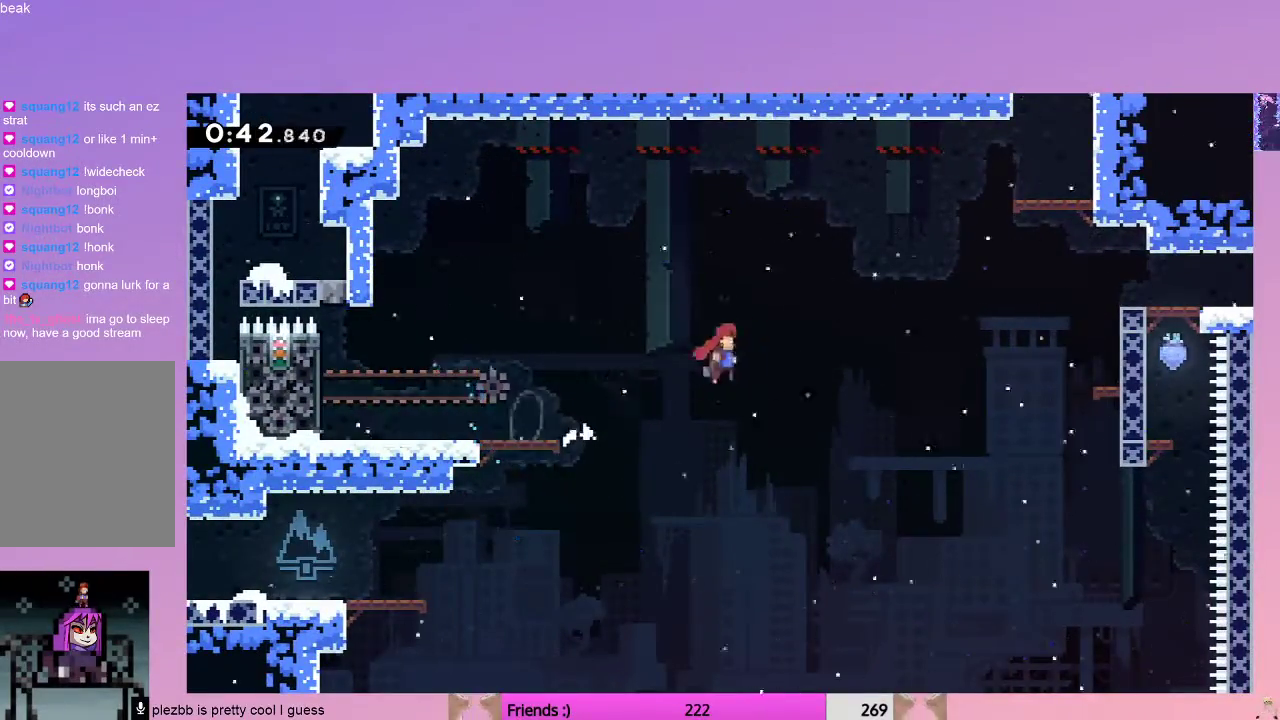
{"keys": ["dash", "grab", "right", "up"], "events": [[200, "grab", "down"], [200, "up", "down"], [250, "dash", "down"], [250, "jump", "up"]]}
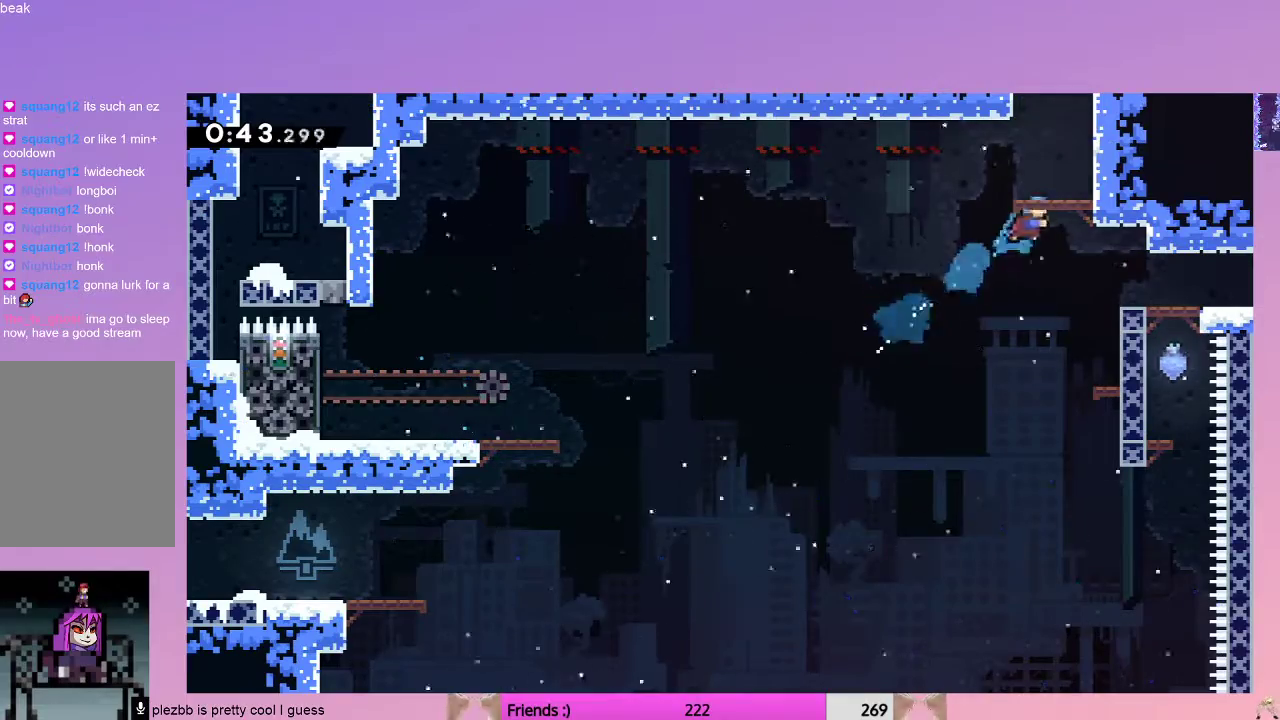
{"keys": ["grab", "jump", "right", "up"], "events": [[133, "jump", "down"], [217, "dash", "up"], [217, "jump", "up"], [267, "jump", "down"], [400, "jump", "up"], [450, "jump", "down"]]}
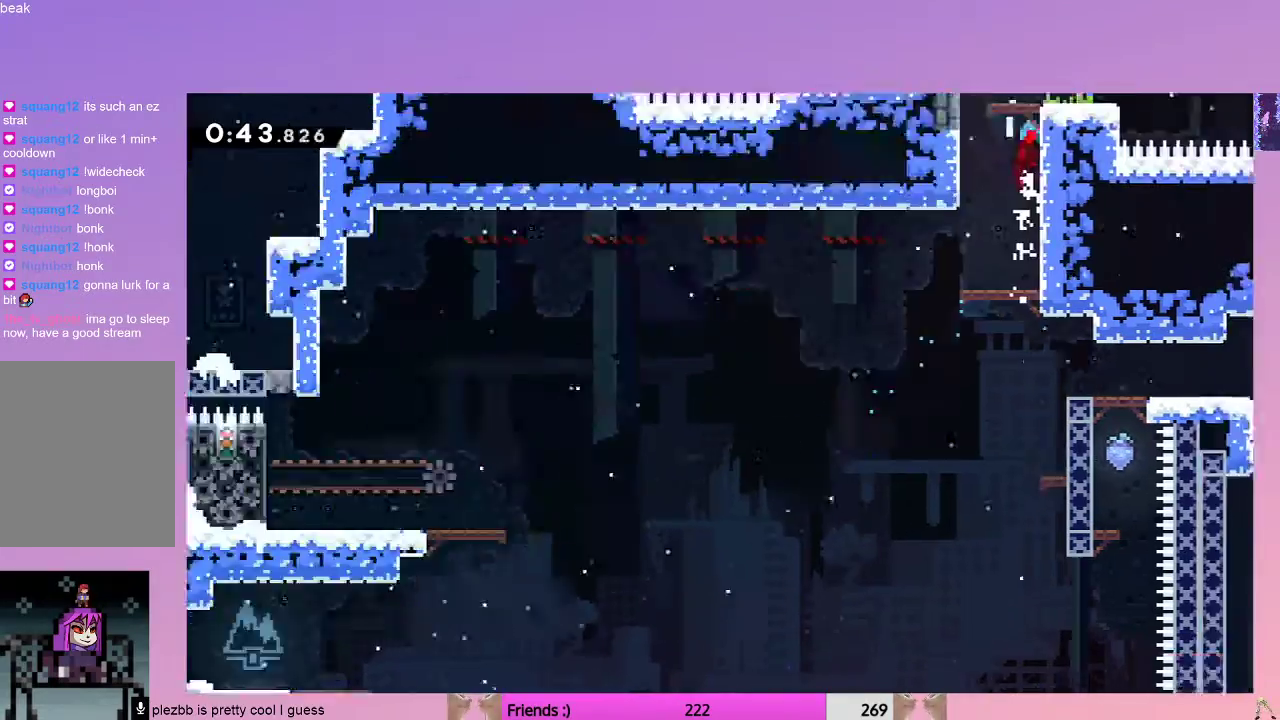
{"keys": ["jump", "left"], "events": [[100, "grab", "up"], [183, "right", "up"], [183, "up", "up"], [333, "left", "down"]]}
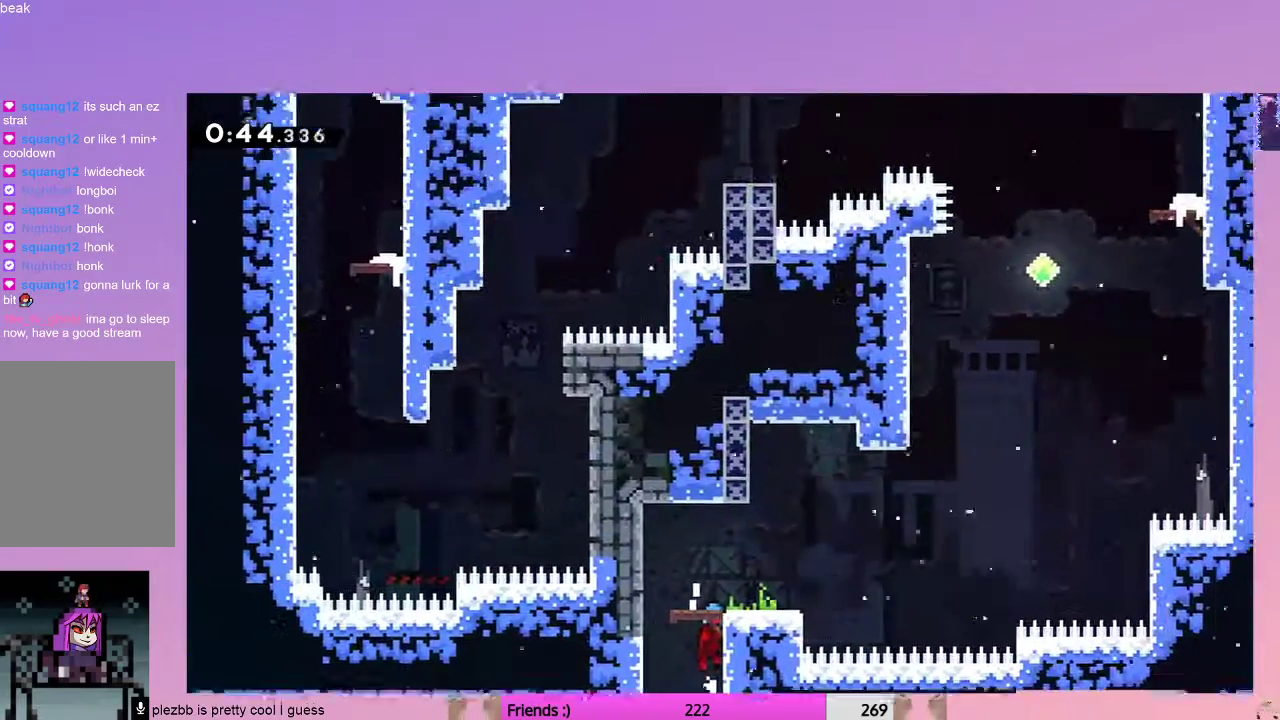
{"keys": ["down", "right"], "events": [[300, "down", "down"], [350, "dash", "down"], [350, "jump", "up"], [383, "left", "up"], [383, "right", "down"], [483, "dash", "up"]]}
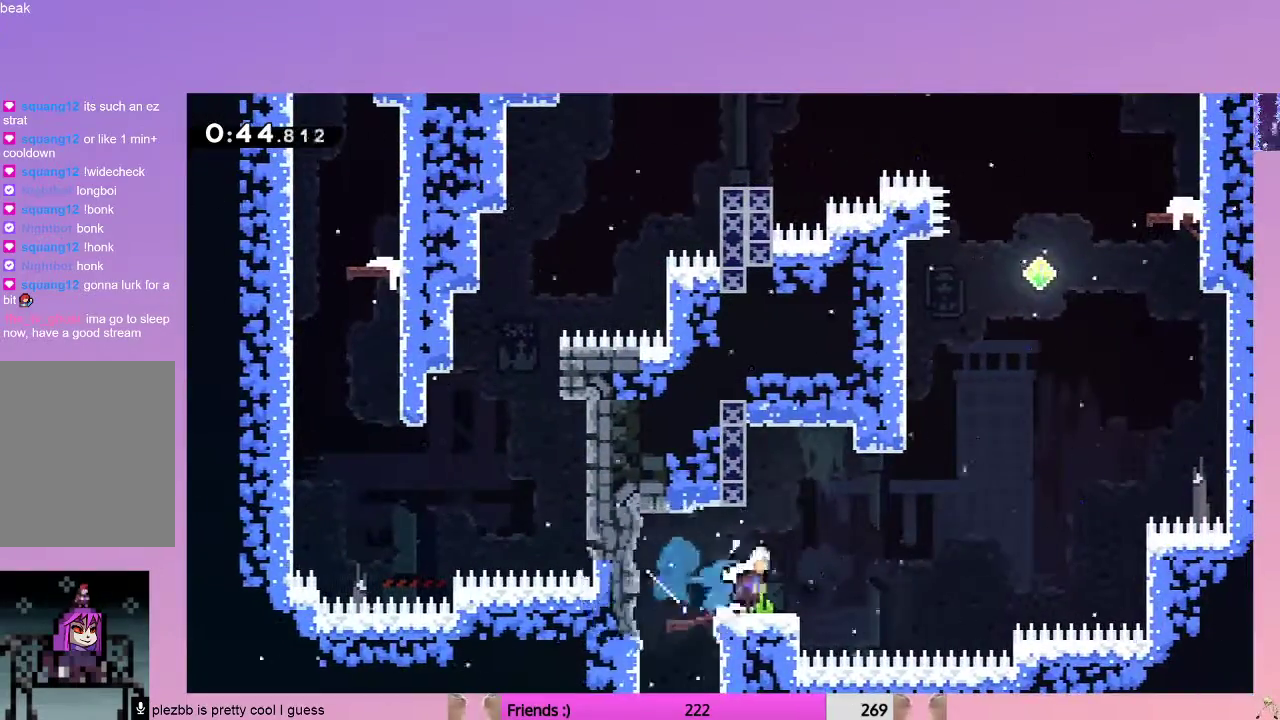
{"keys": ["dash", "grab", "jump", "right", "up"], "events": [[33, "down", "up"], [33, "jump", "down"], [167, "jump", "up"], [167, "up", "down"], [217, "dash", "down"], [217, "right", "up"], [317, "grab", "down"], [450, "jump", "down"], [500, "right", "down"]]}
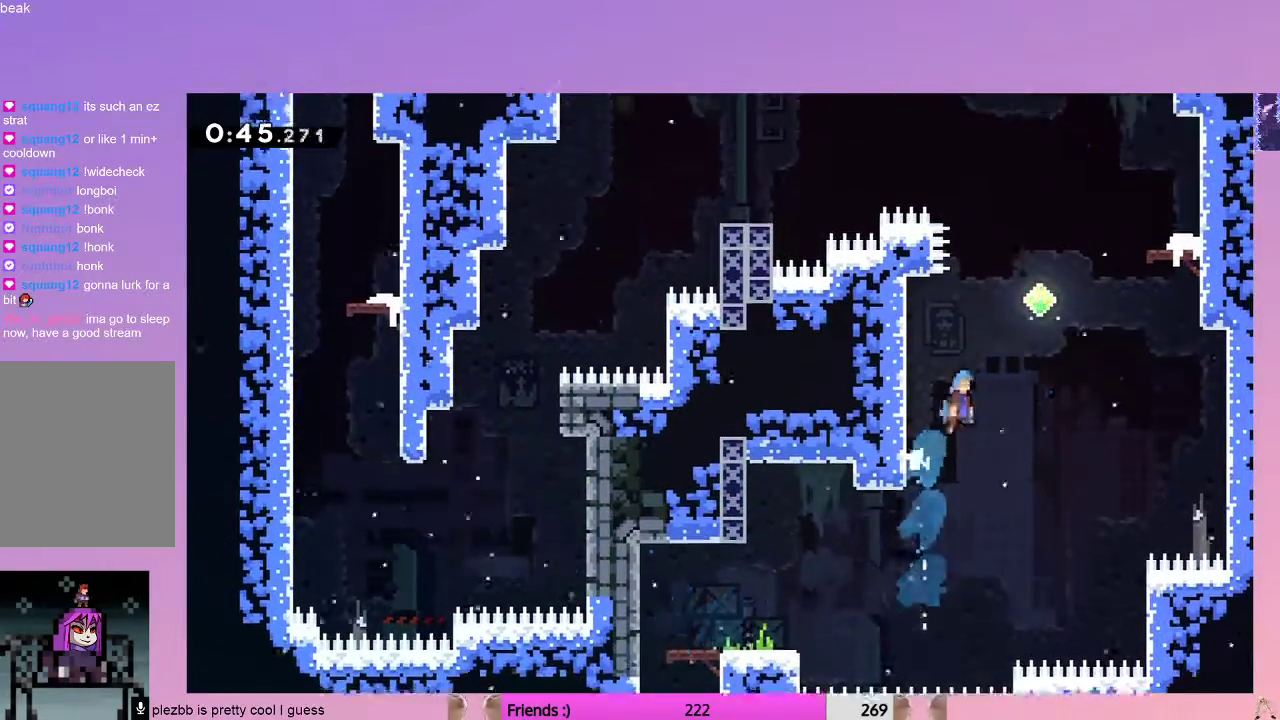
{"keys": ["dash", "grab", "right", "up"], "events": [[183, "dash", "up"], [183, "jump", "up"], [233, "dash", "down"], [333, "dash", "up"], [383, "dash", "down"]]}
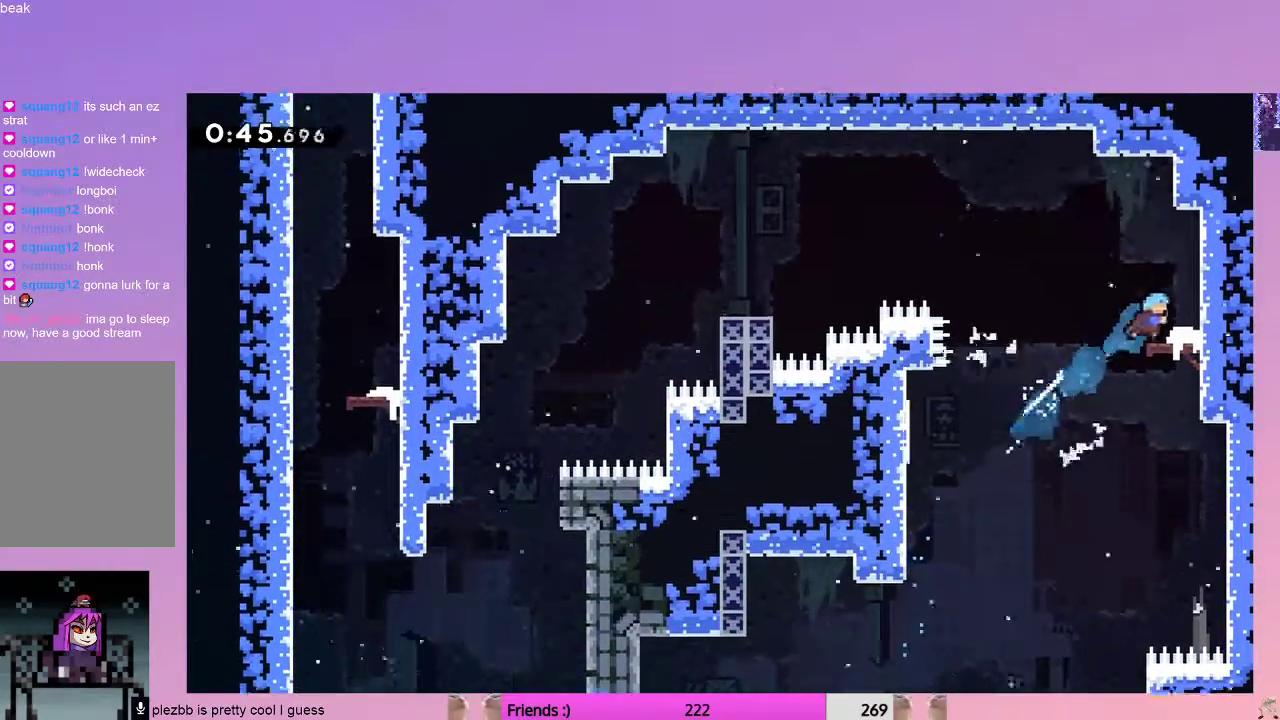
{"keys": ["jump", "left"], "events": [[17, "dash", "up"], [17, "grab", "up"], [17, "up", "up"], [67, "right", "up"], [200, "dash", "down"], [200, "down", "down"], [250, "left", "down"], [350, "dash", "up"], [350, "down", "up"], [383, "jump", "down"]]}
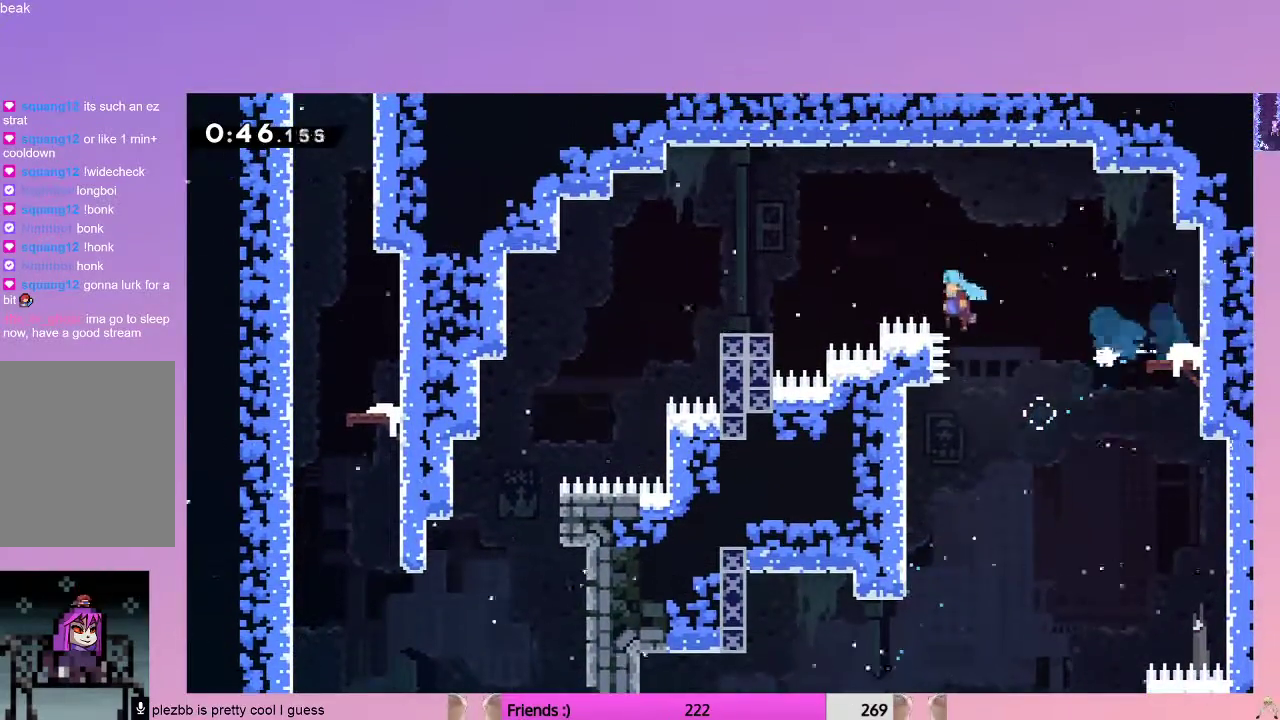
{"keys": ["left"], "events": [[167, "jump", "up"]]}
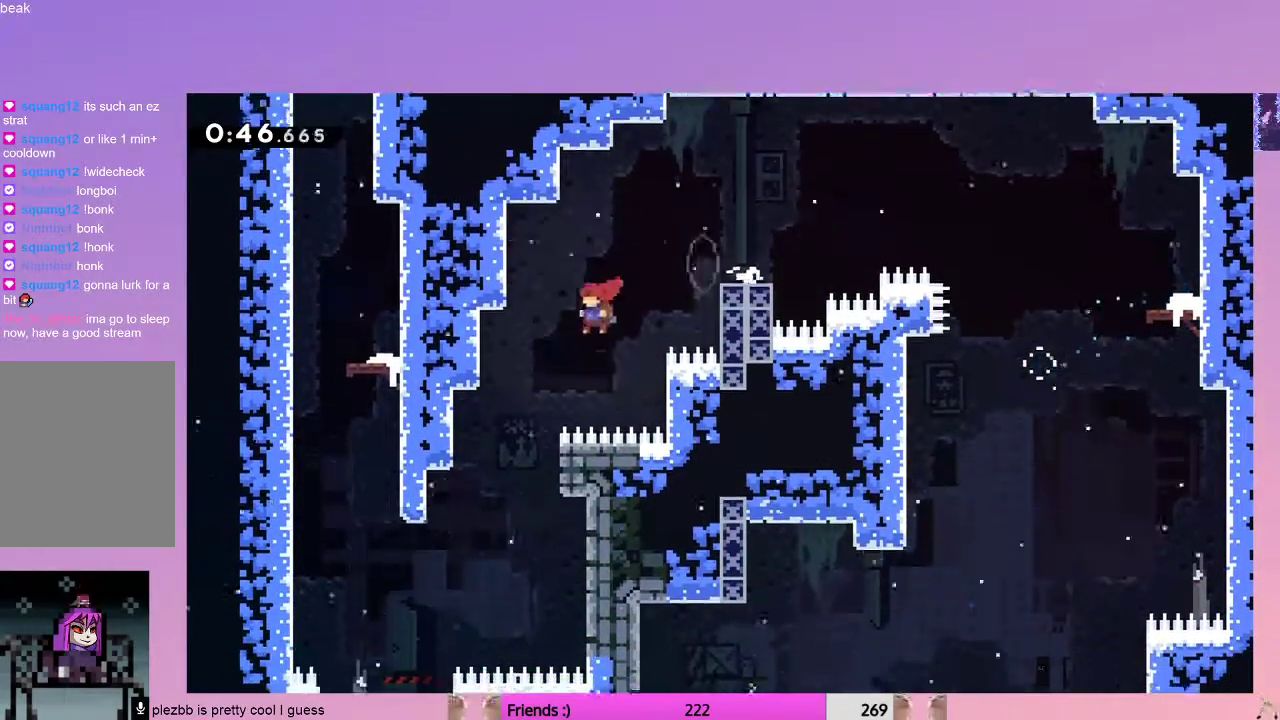
{"keys": ["left"], "events": []}
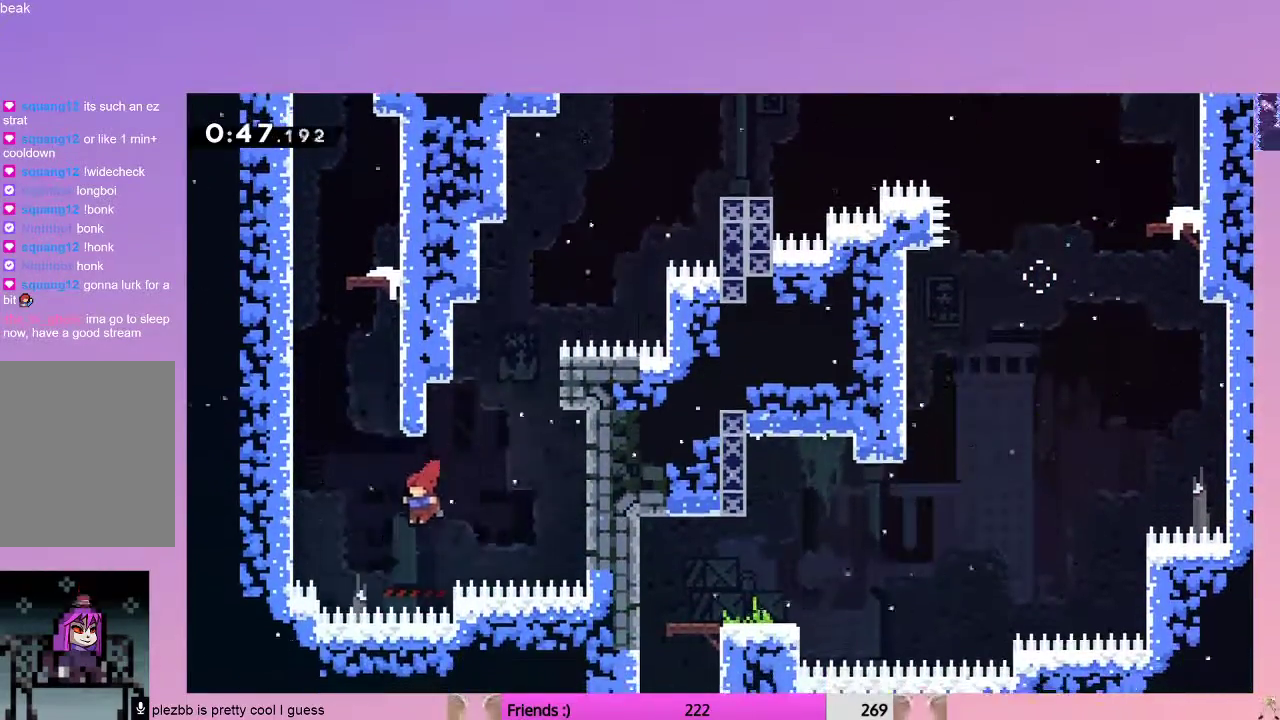
{"keys": [], "events": [[117, "dash", "down"], [117, "left", "up"], [117, "up", "down"], [350, "jump", "down"], [483, "dash", "up"], [483, "jump", "up"], [483, "up", "up"]]}
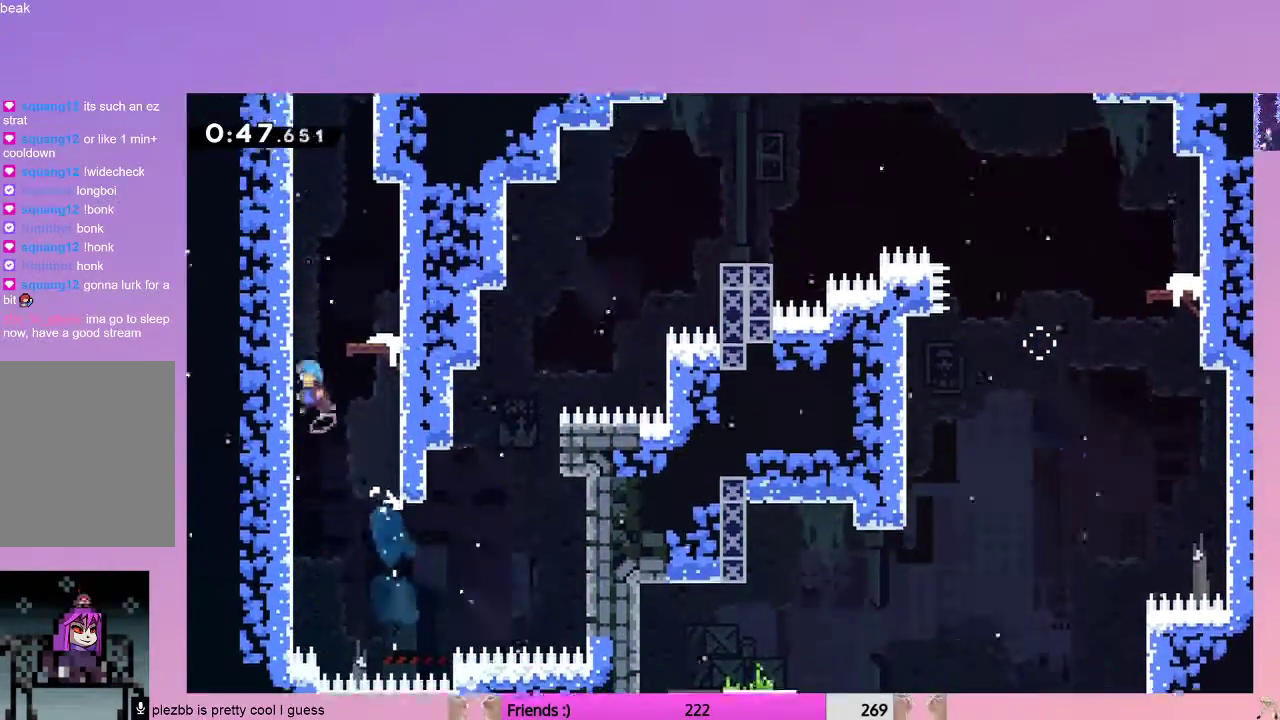
{"keys": ["dash", "up"], "events": [[33, "jump", "down"], [167, "jump", "up"], [317, "jump", "down"], [400, "up", "down"], [500, "dash", "down"], [500, "jump", "up"]]}
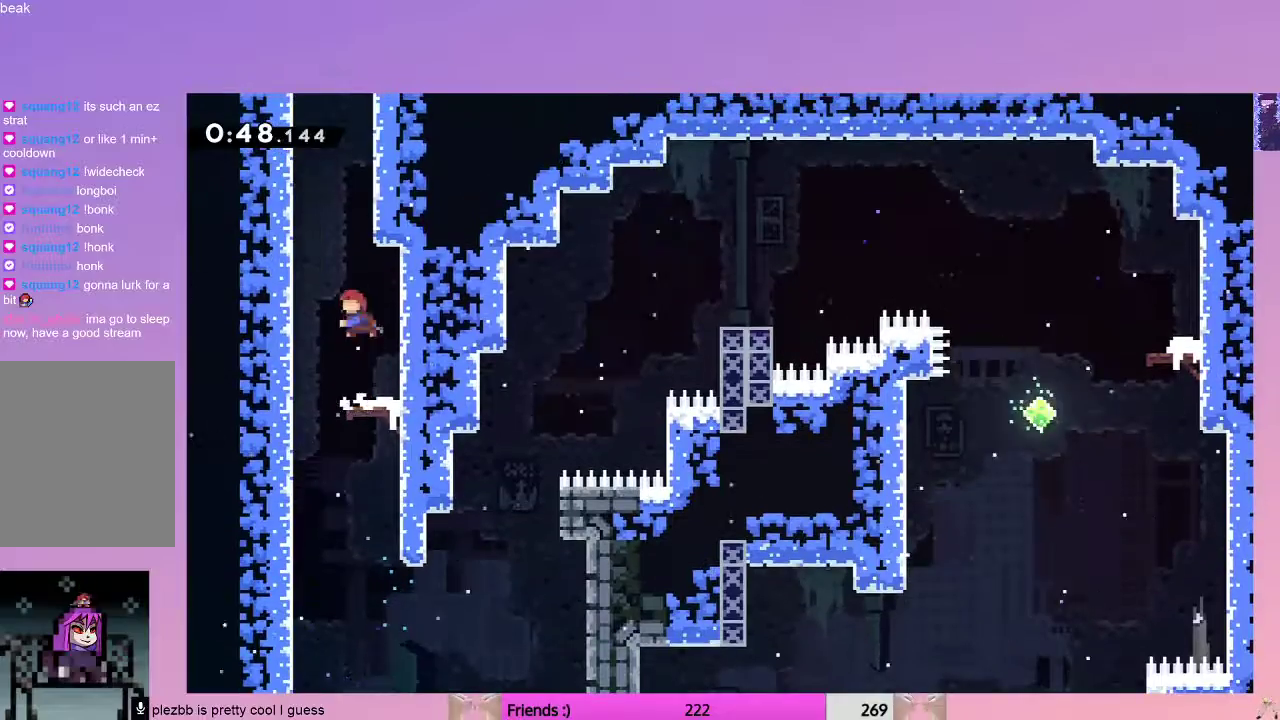
{"keys": ["grab"], "events": [[183, "jump", "down"], [467, "dash", "up"], [467, "grab", "down"], [467, "jump", "up"], [467, "up", "up"]]}
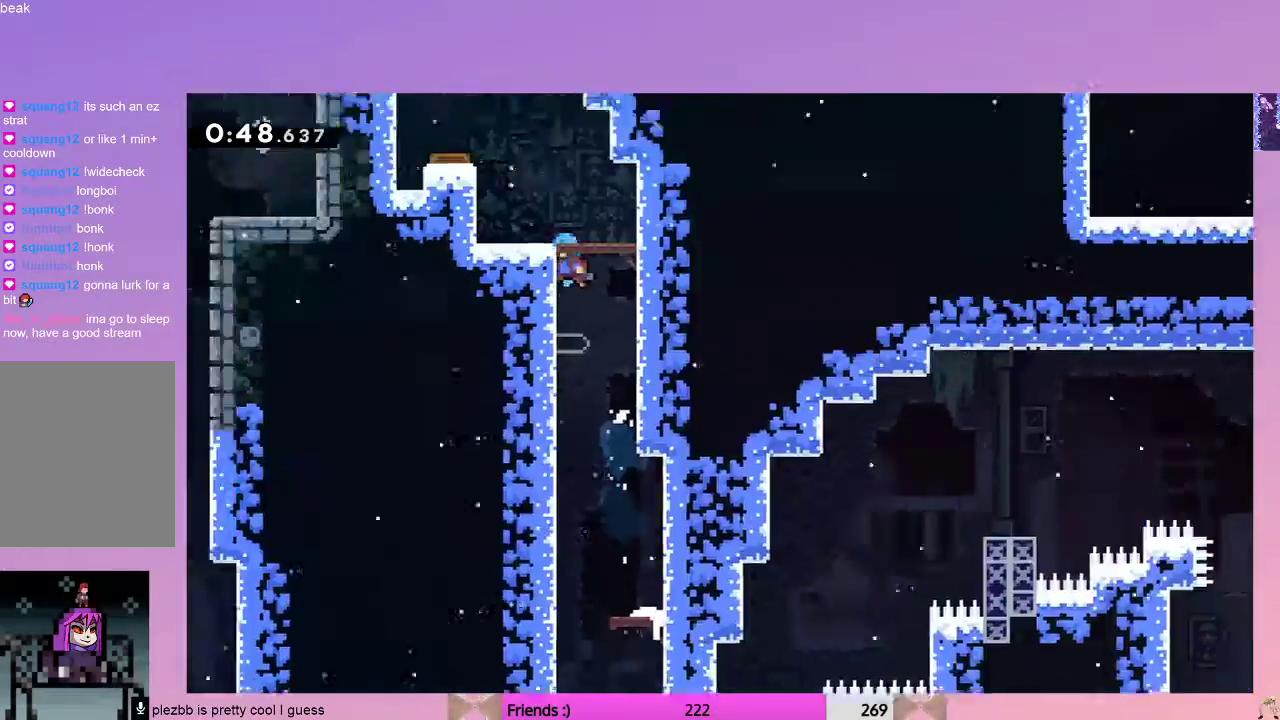
{"keys": ["grab"], "events": []}
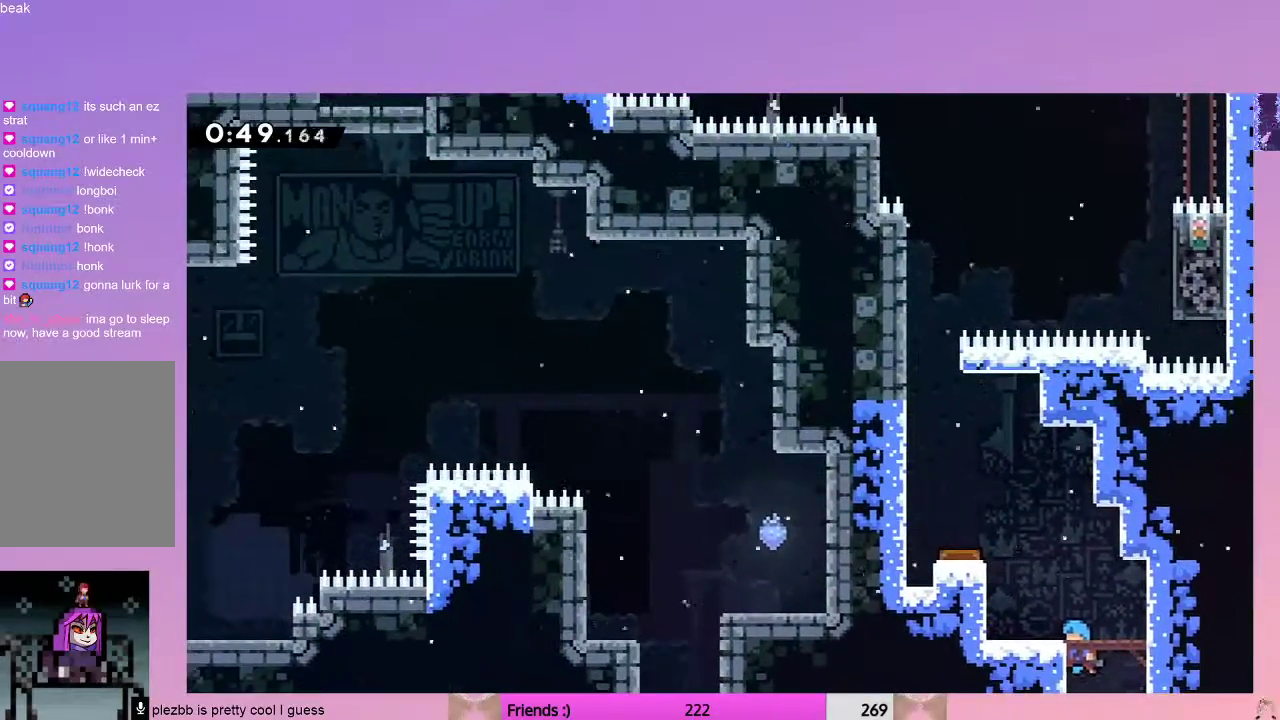
{"keys": ["dash", "grab", "left"], "events": [[133, "jump", "down"], [317, "left", "down"], [400, "dash", "down"], [450, "jump", "up"]]}
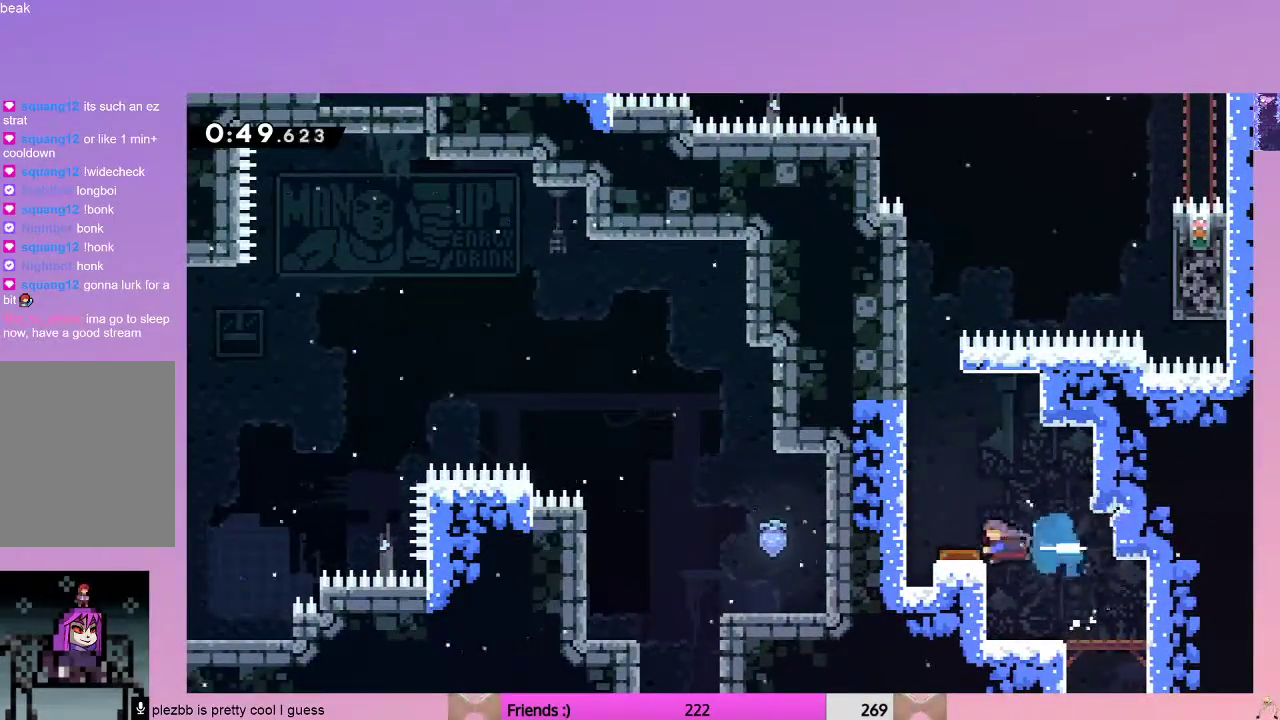
{"keys": ["dash", "up"], "events": [[283, "dash", "up"], [383, "dash", "down"], [383, "grab", "up"], [383, "up", "down"], [417, "left", "up"]]}
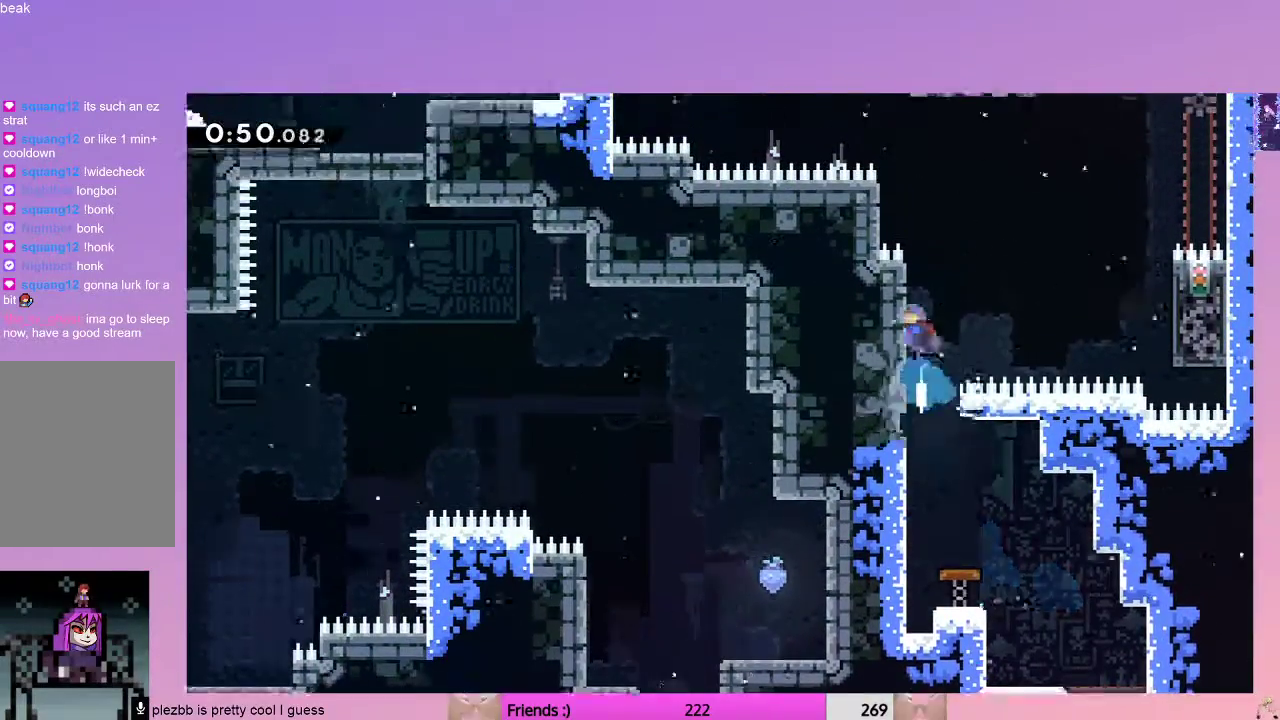
{"keys": ["dash", "grab", "jump", "left", "up"], "events": [[117, "jump", "down"], [117, "right", "down"], [117, "up", "up"], [250, "grab", "down"], [250, "up", "down"], [300, "left", "down"], [400, "right", "up"]]}
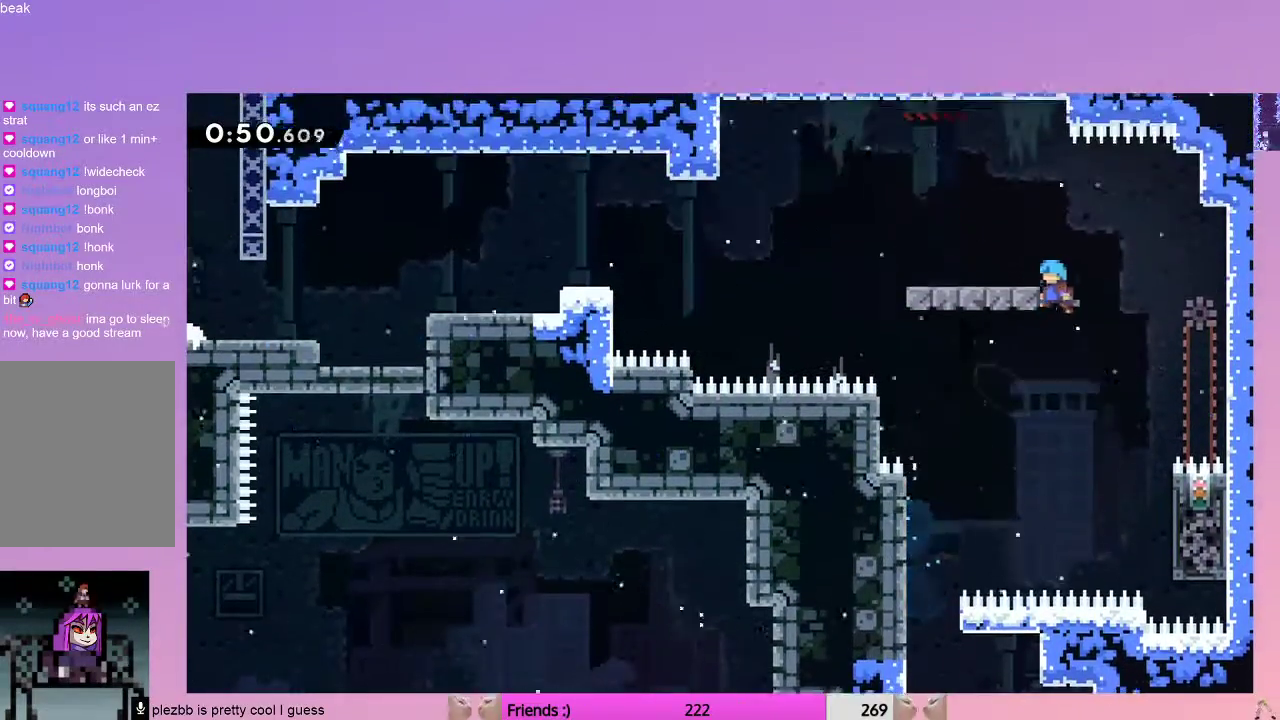
{"keys": ["dash", "down", "jump", "left"], "events": [[33, "jump", "up"], [33, "up", "up"], [83, "dash", "up"], [83, "jump", "down"], [133, "down", "down"], [167, "grab", "up"], [217, "jump", "up"], [400, "dash", "down"], [500, "jump", "down"]]}